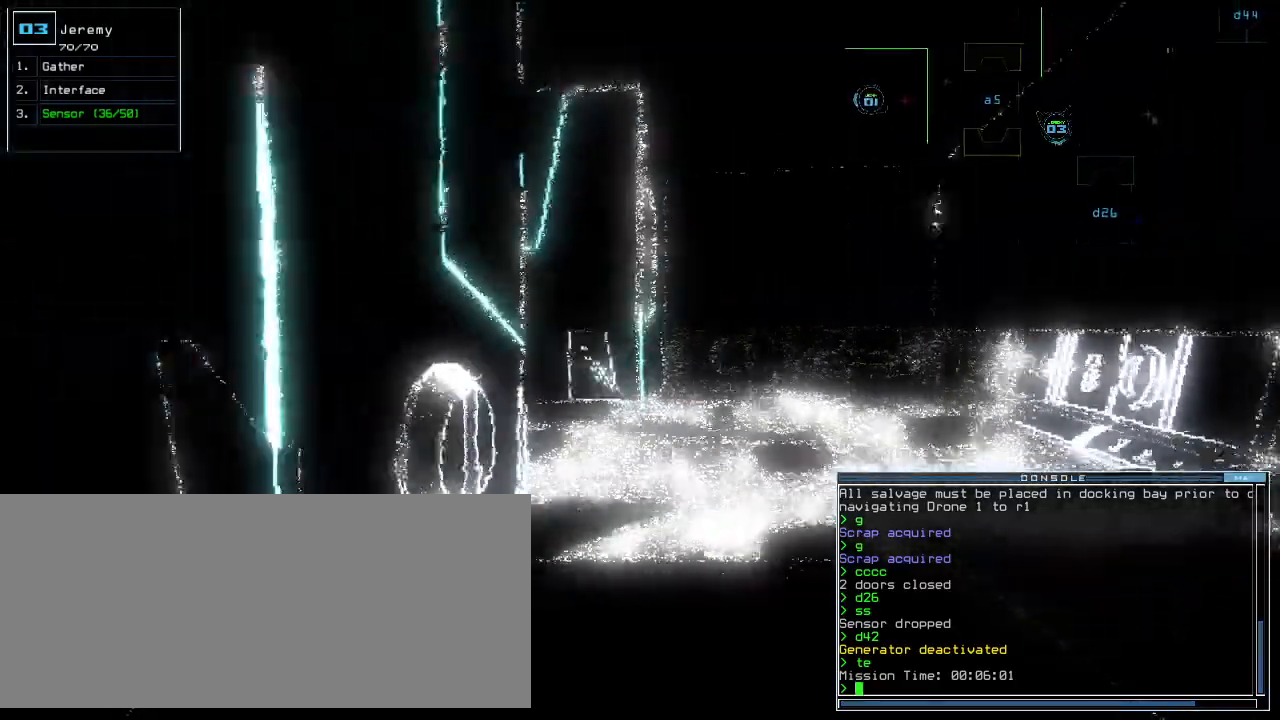
Gameplay with keyboard; each line is a JSON object with the keys held at the frame after it. "events" lists presses ("down") and releases ("up") of ".", "0", "1", "2", "3", "4", "5", "6", "7", "8", "9", "a", "b", "backspace", "c", "caps_lock", "comma", "ctrl_l", "ctrl_r", "d", "down", "e", "equals", "escape", "f", "f8", "g", "h", "i", "j", "k", "l", "left", "m", "minus", "n", "o", "p", "q", "quote", "r", "return", "right", "s", "semicolon", "shift_l", "shift_r", "space", "t", "tab", "tilde", "u", "up", "v", "w", "x", "y" and "z" between this image and that frame as [ms after this image, input, new state], when the widget could be followed in between. No other keys are recorded. Mouse input is not recorded. Not read: other_keys.
{"keys": ["down", "left"], "events": [[80, "left", "down"], [280, "left", "up"], [360, "left", "down"]]}
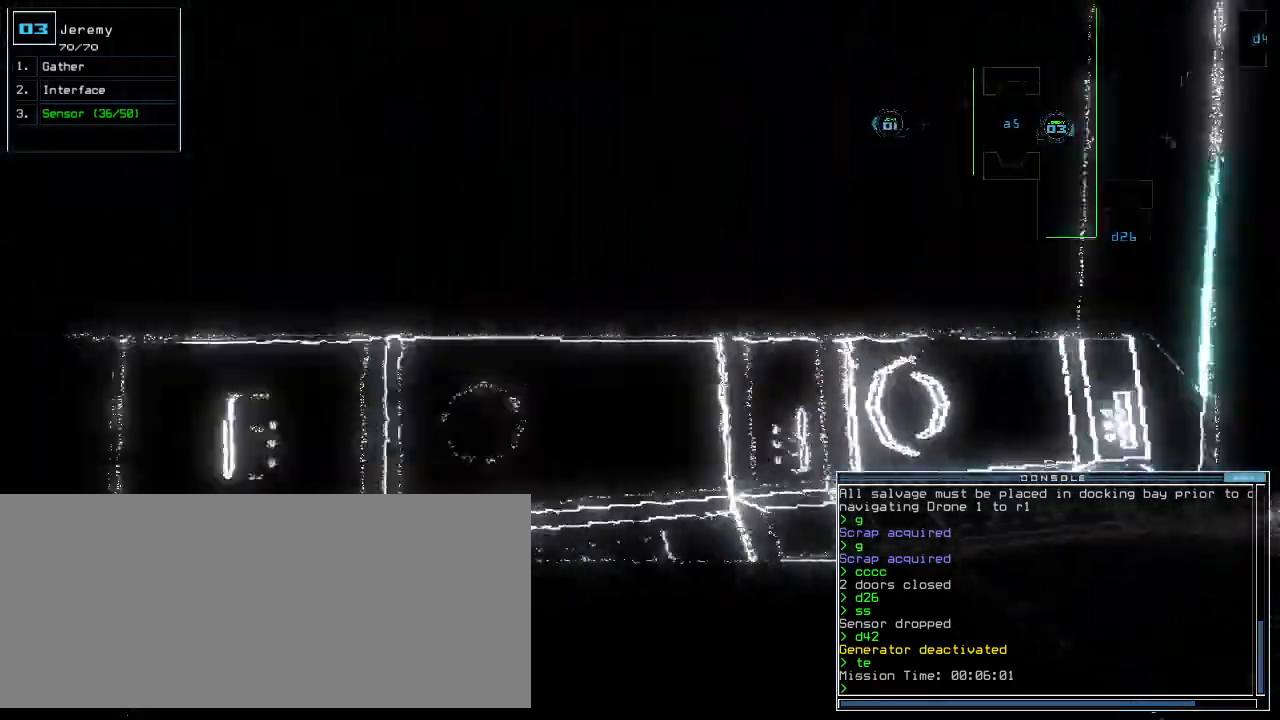
{"keys": ["down"], "events": [[20, "left", "up"], [300, "left", "down"], [340, "left", "up"]]}
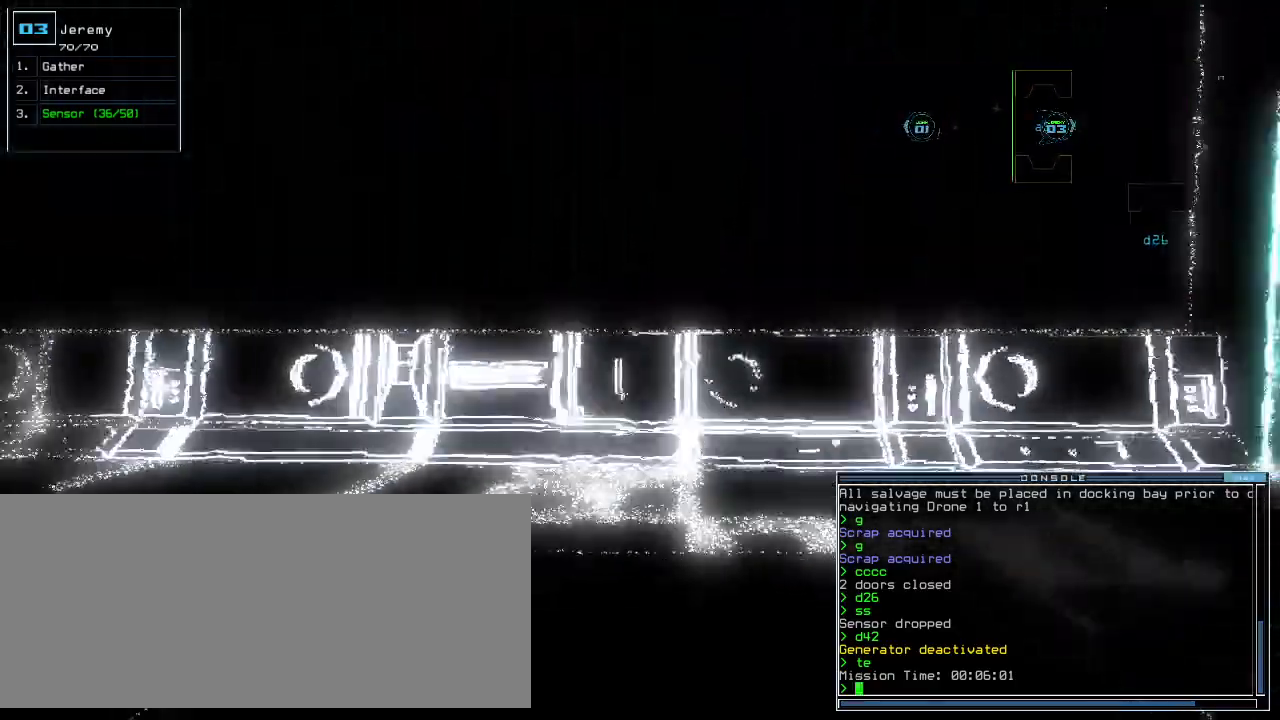
{"keys": ["down"], "events": [[180, "r", "down"], [240, "a", "down"], [280, "r", "up"], [320, "a", "up"]]}
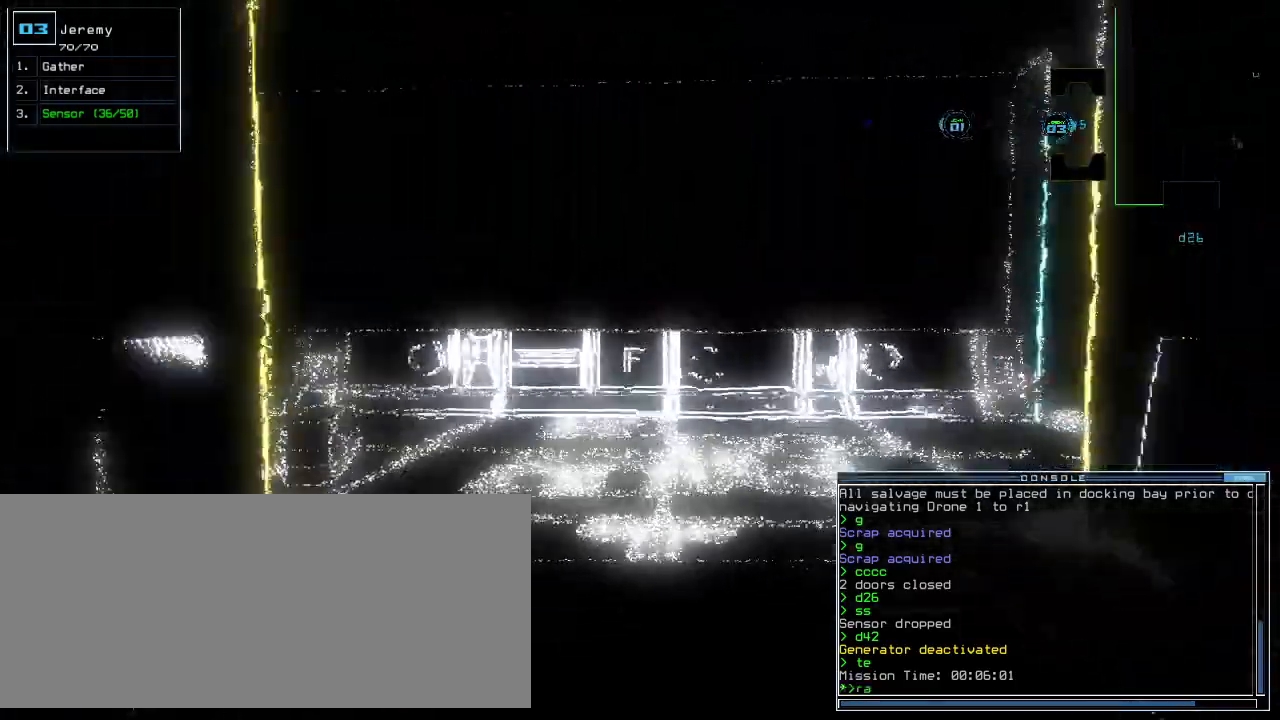
{"keys": [], "events": [[320, "return", "down"], [360, "down", "up"], [420, "return", "up"], [420, "space", "down"], [500, "space", "up"]]}
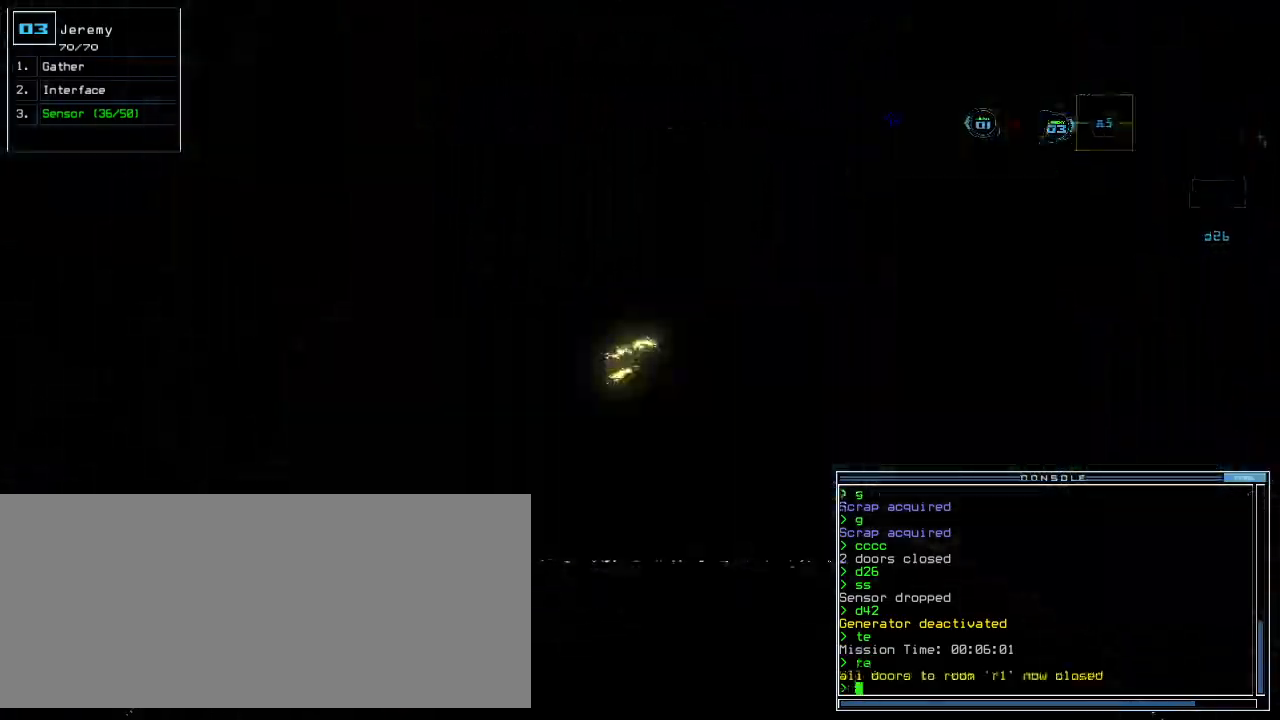
{"keys": [], "events": []}
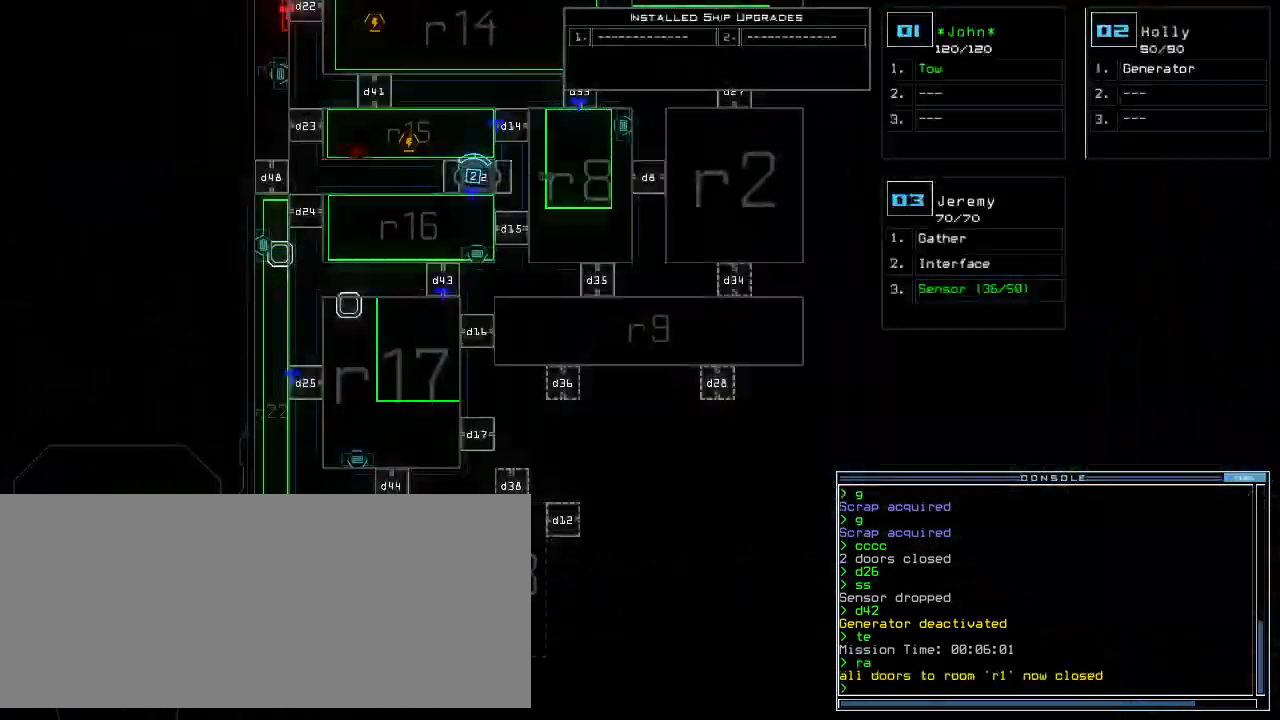
{"keys": ["up"], "events": [[240, "2", "down"], [320, "2", "up"], [320, "up", "down"]]}
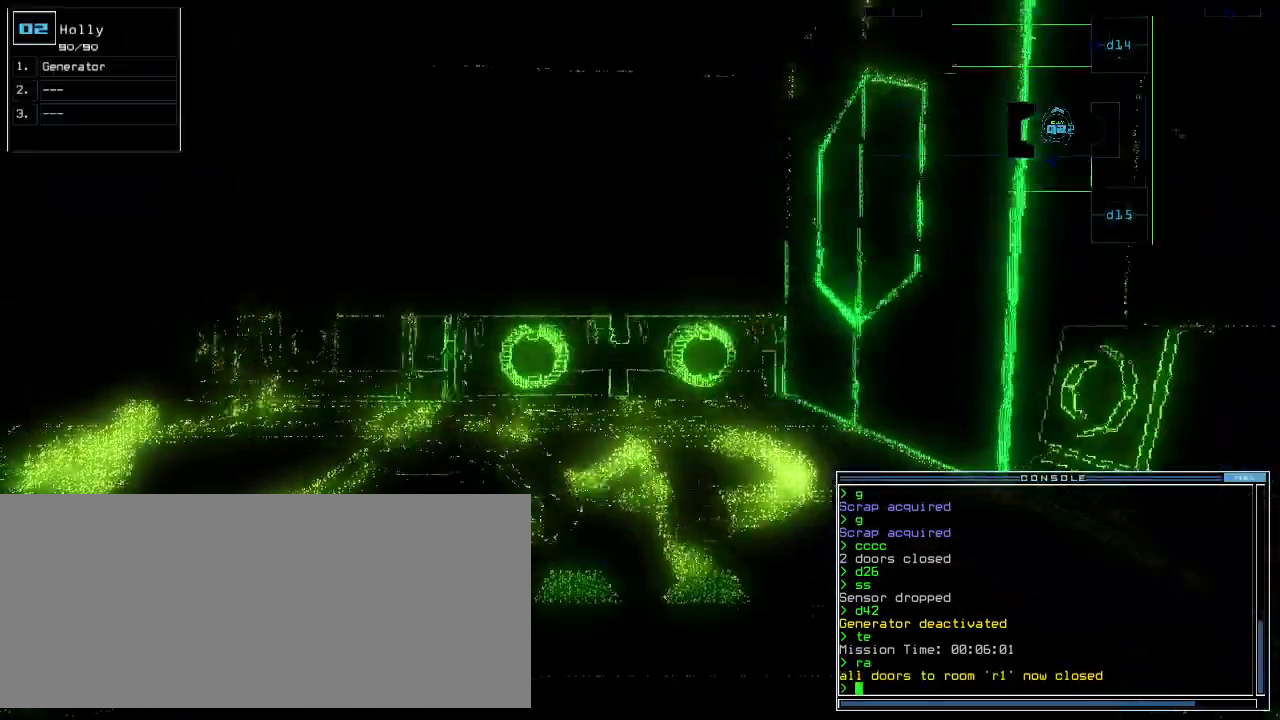
{"keys": ["left", "up"], "events": [[140, "left", "down"], [220, "left", "up"], [440, "left", "down"]]}
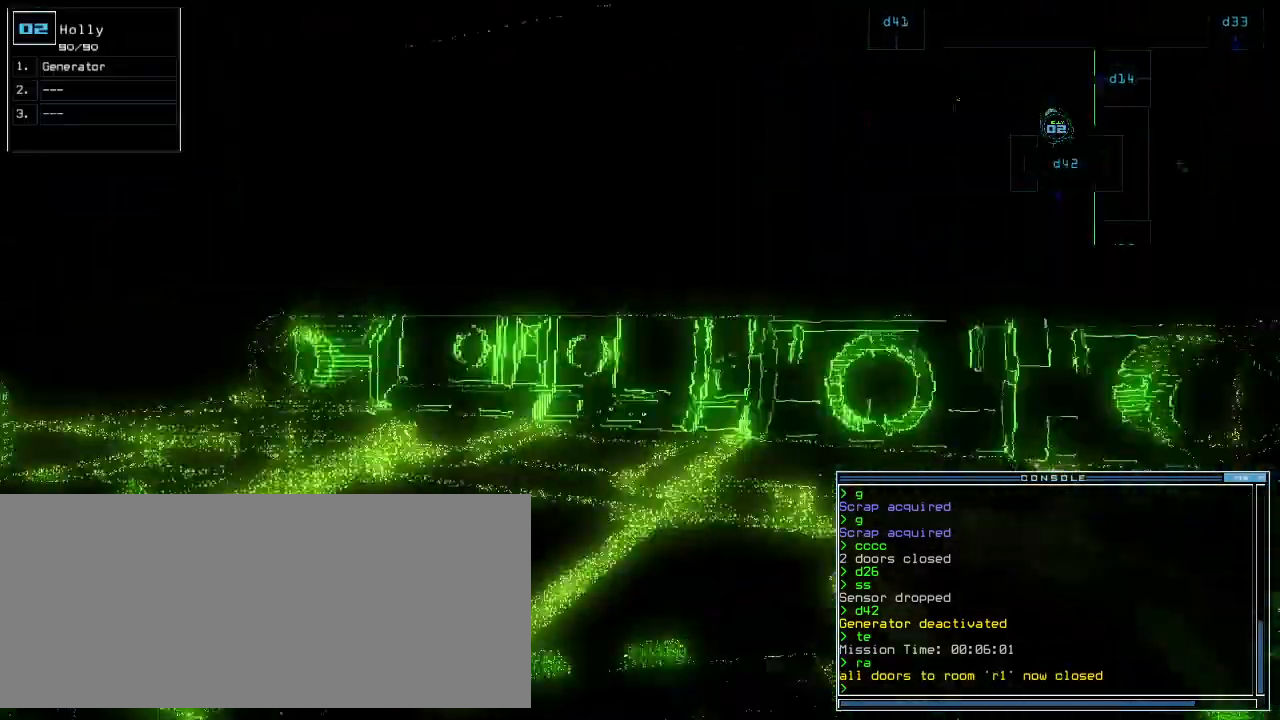
{"keys": ["up"]}
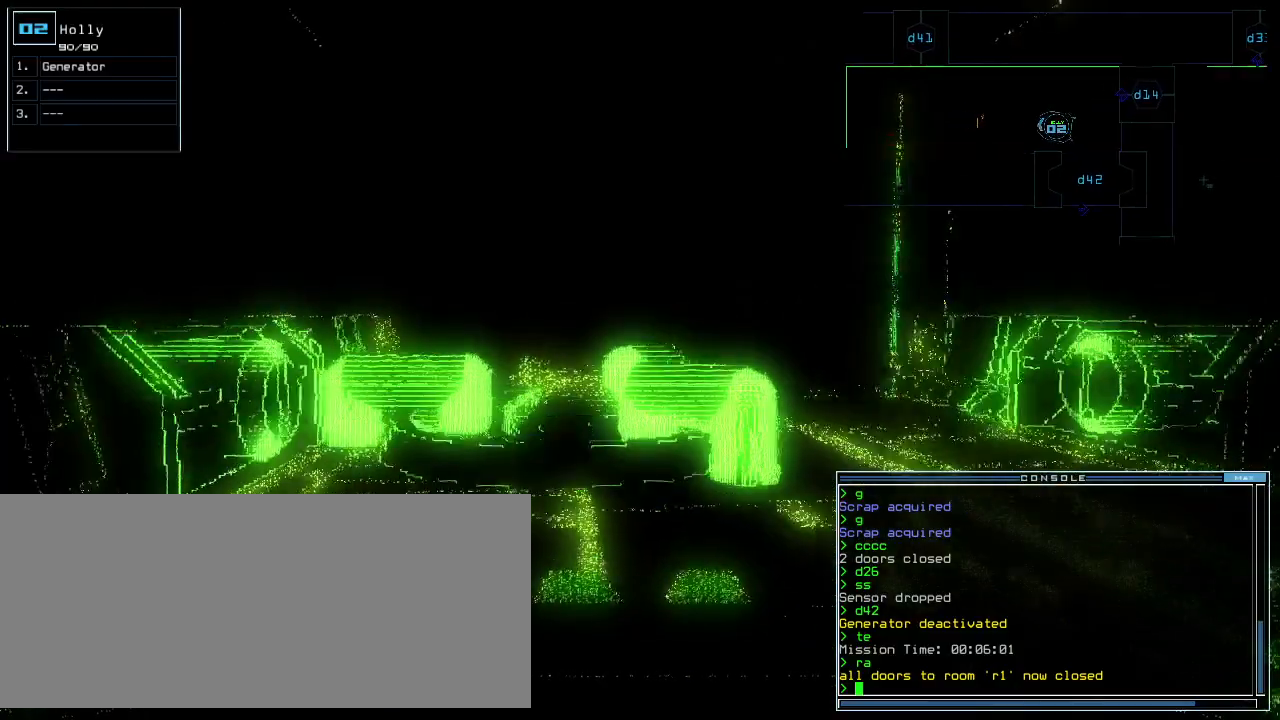
{"keys": ["up"], "events": [[20, "left", "down"], [100, "left", "up"], [180, "g", "down"], [260, "e", "down"], [260, "g", "up"], [360, "e", "up"], [360, "right", "down"], [440, "right", "up"]]}
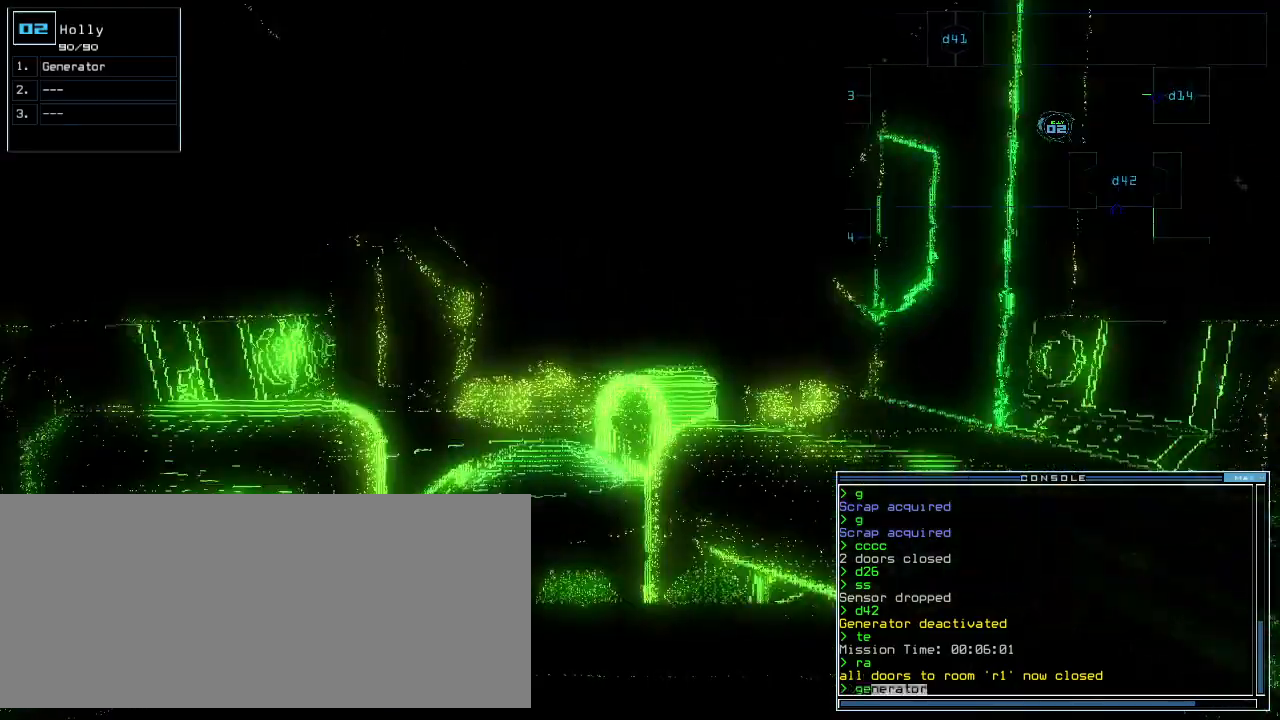
{"keys": []}
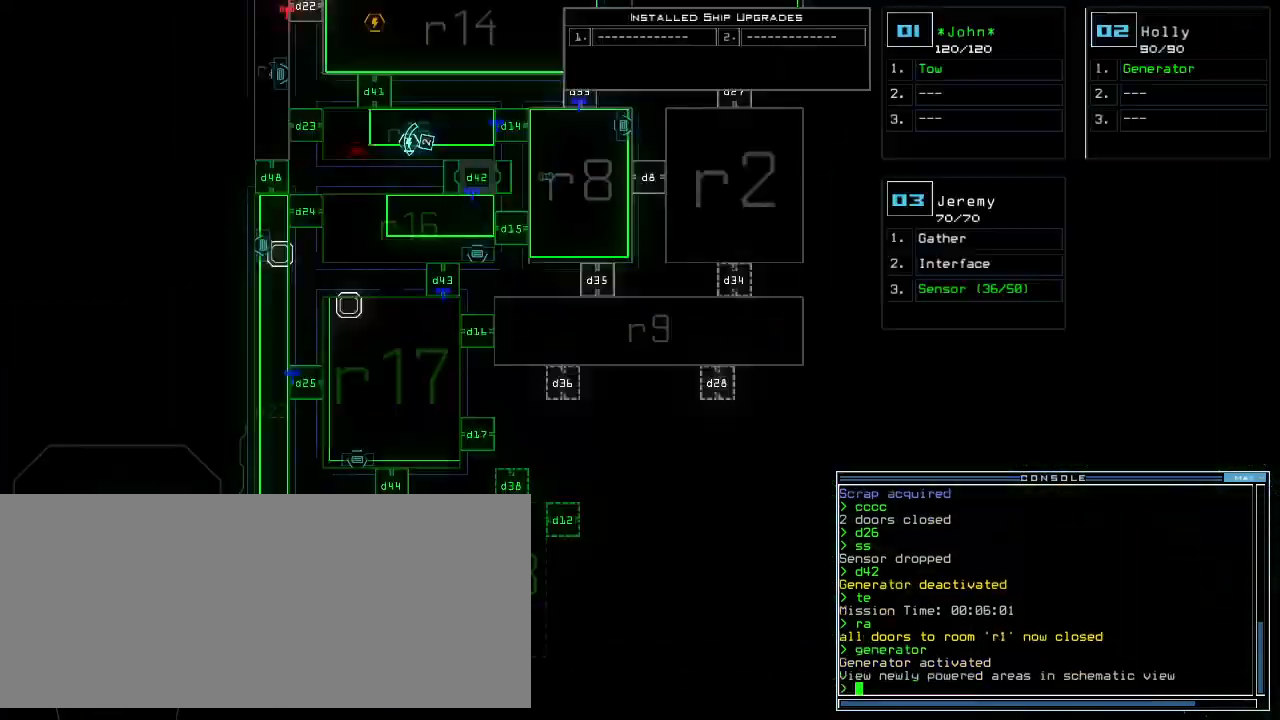
{"keys": [], "events": [[40, "down", "down"], [360, "down", "up"]]}
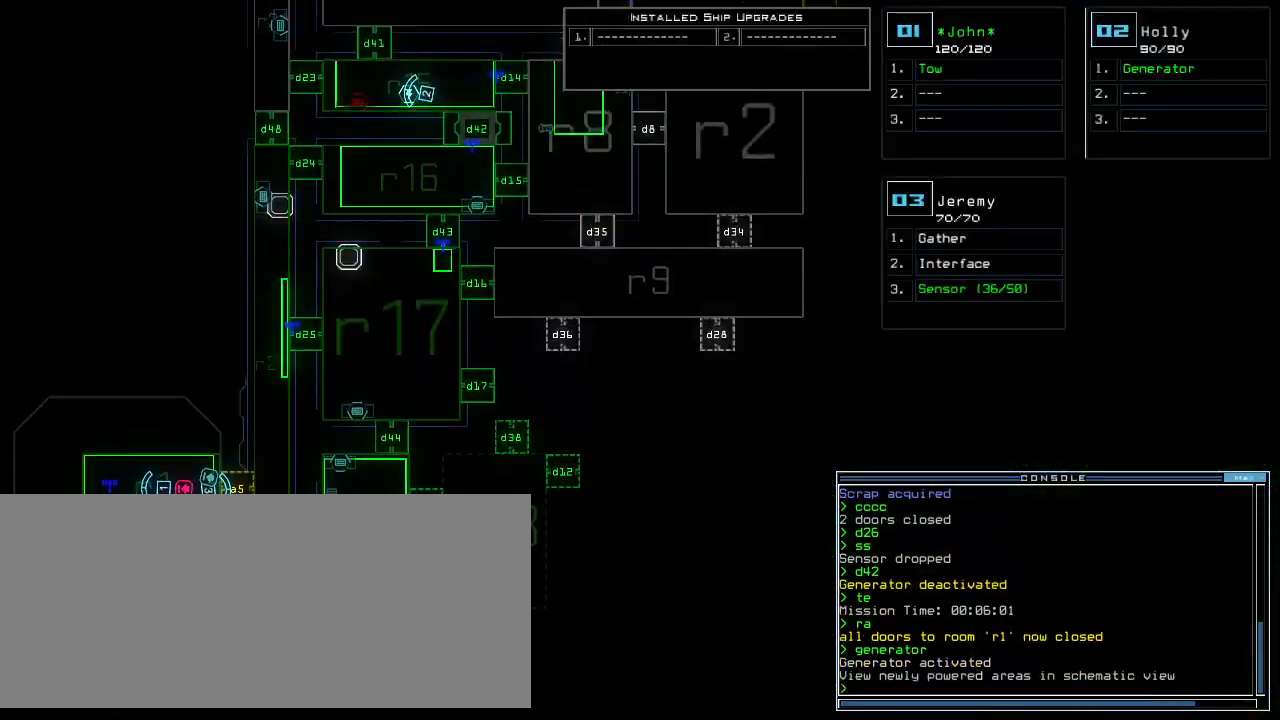
{"keys": [], "events": [[300, "c", "down"], [360, "c", "up"], [380, "c", "down"], [500, "c", "up"]]}
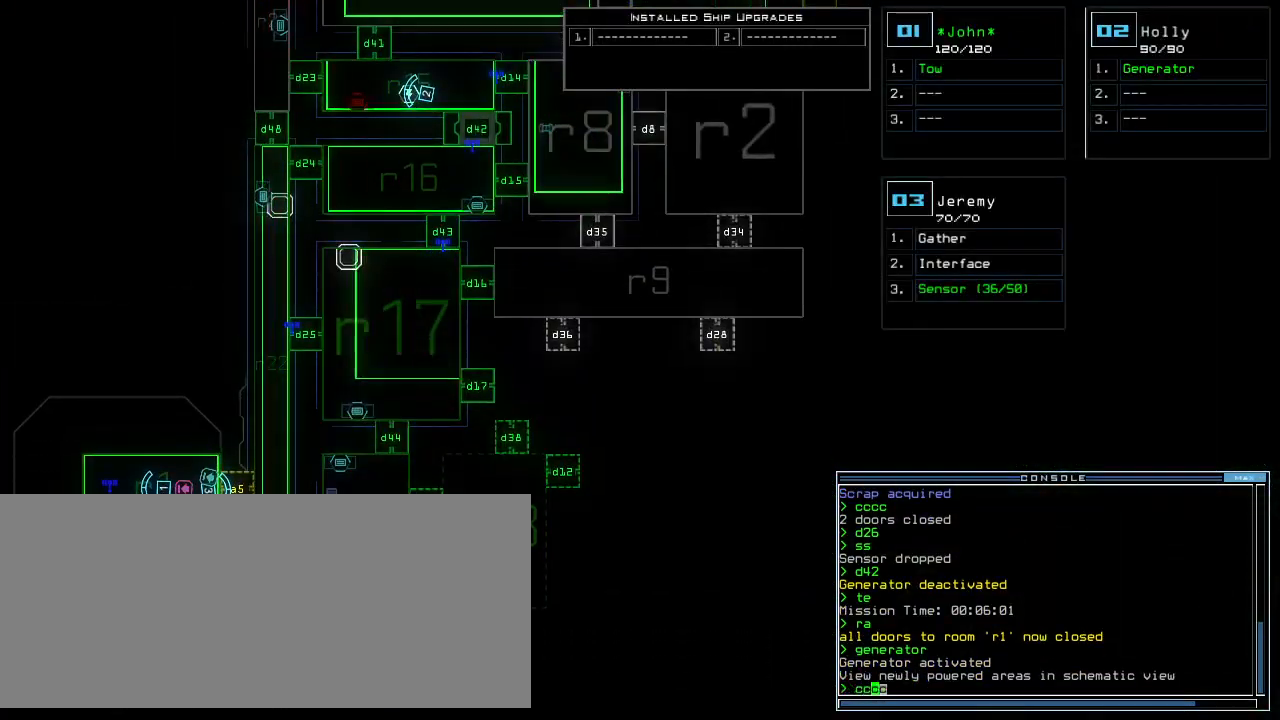
{"keys": [], "events": [[160, "return", "down"], [220, "return", "up"]]}
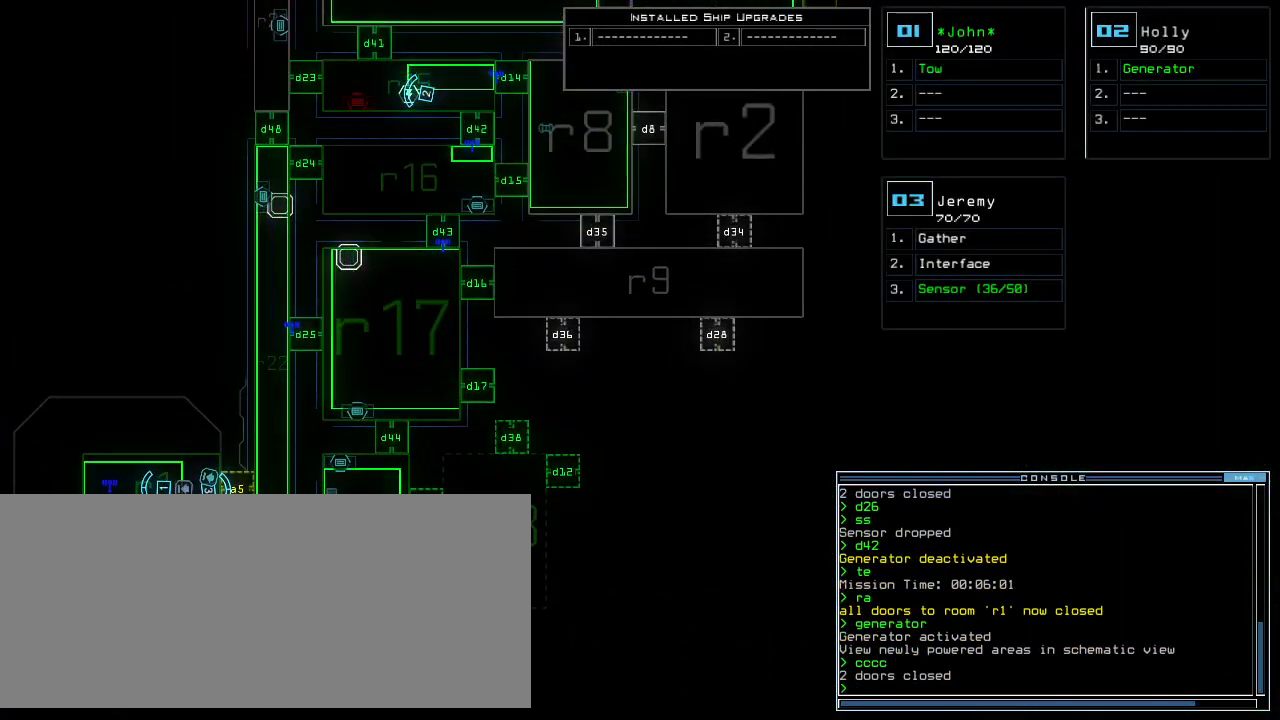
{"keys": [], "events": [[180, "a", "down"], [260, "r", "down"], [320, "a", "up"], [340, "r", "up"], [340, "return", "down"], [400, "return", "up"]]}
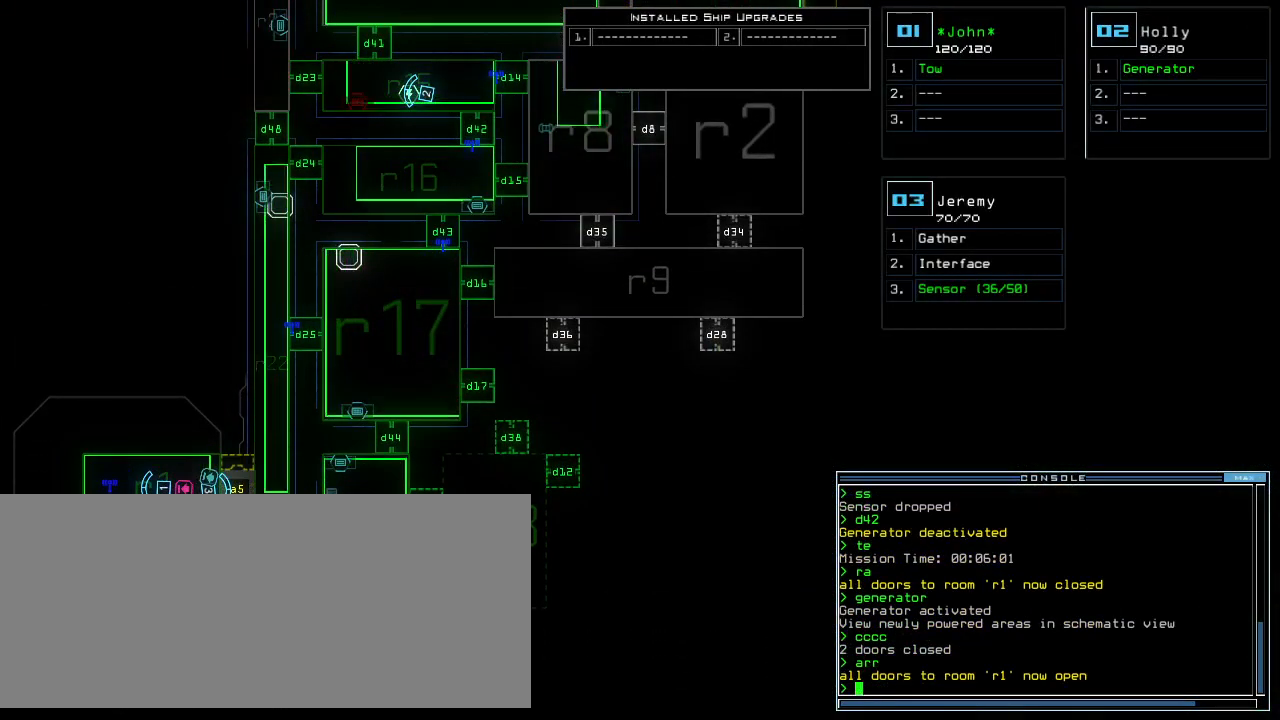
{"keys": ["up"], "events": [[60, "3", "down"], [60, "up", "down"], [120, "3", "up"]]}
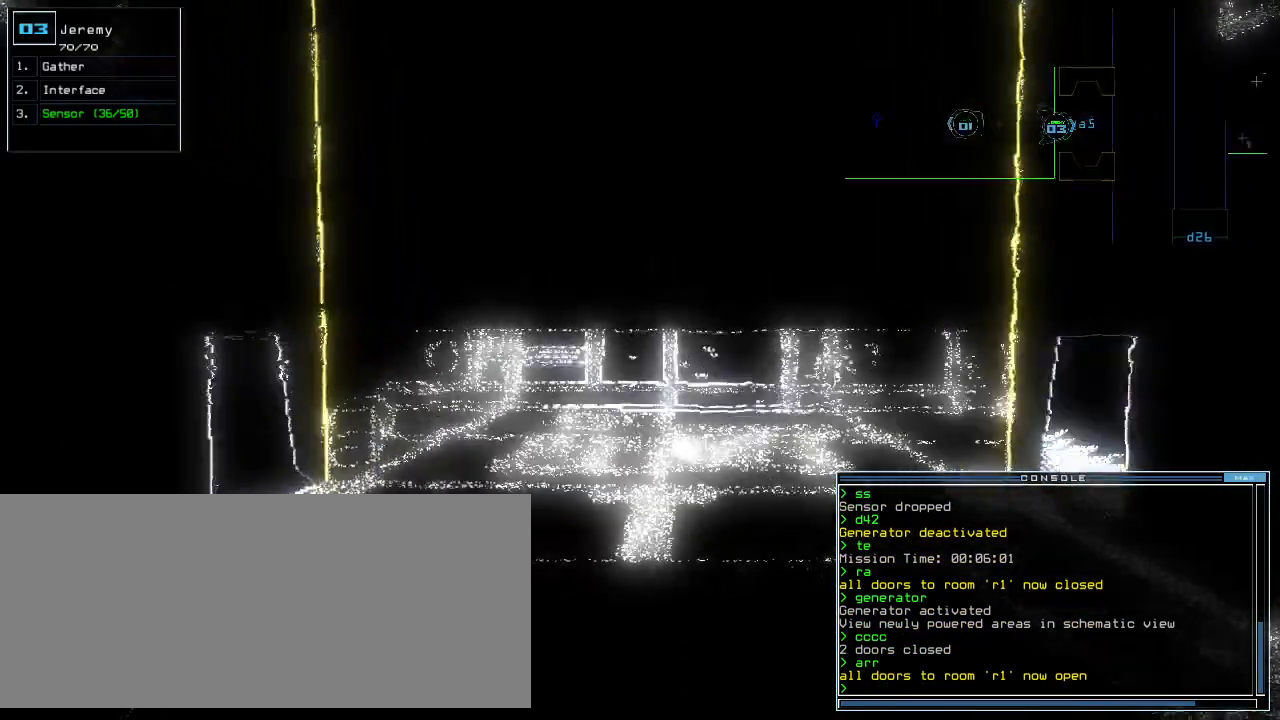
{"keys": ["up"], "events": []}
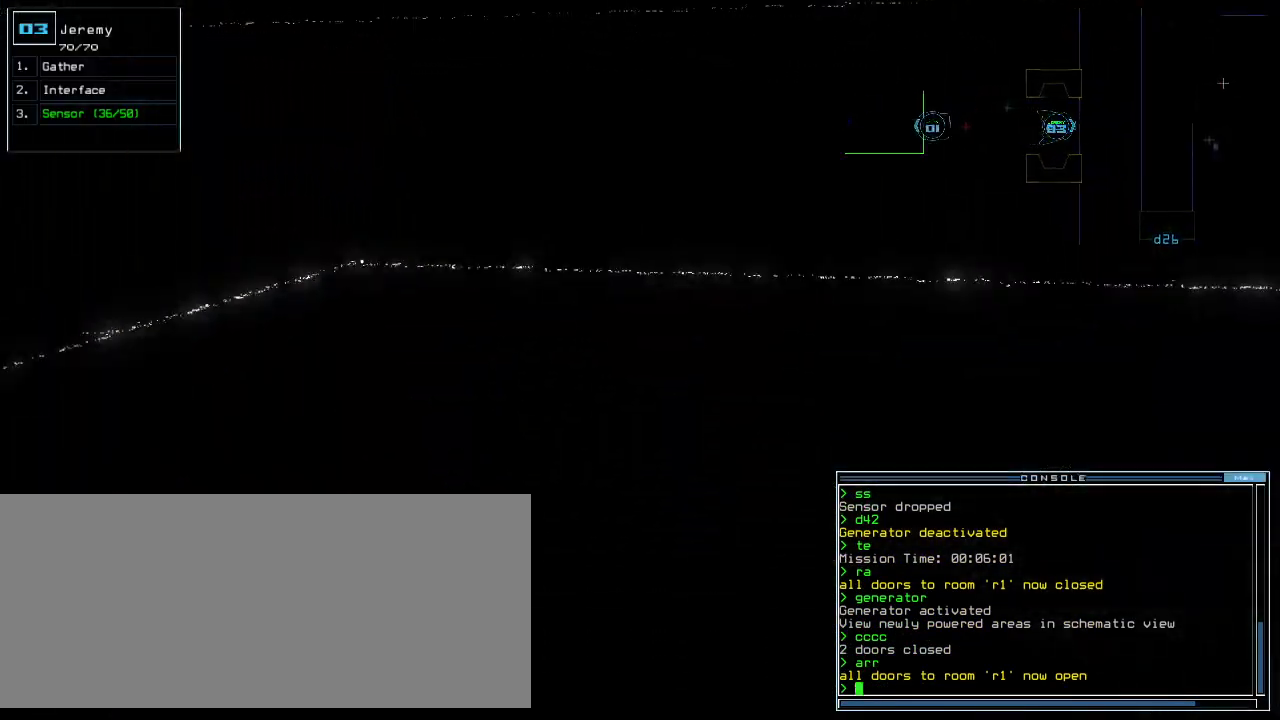
{"keys": ["up"], "events": [[160, "left", "down"], [220, "left", "up"], [340, "left", "down"], [440, "left", "up"]]}
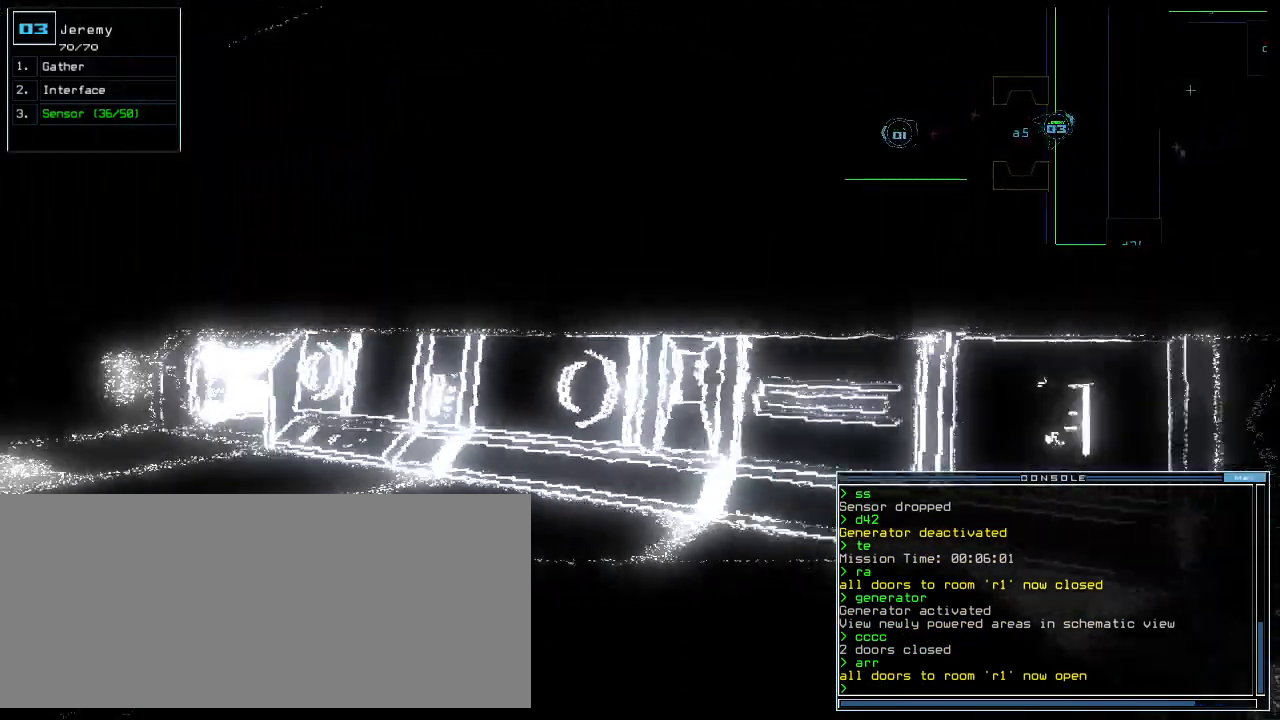
{"keys": ["return", "up"]}
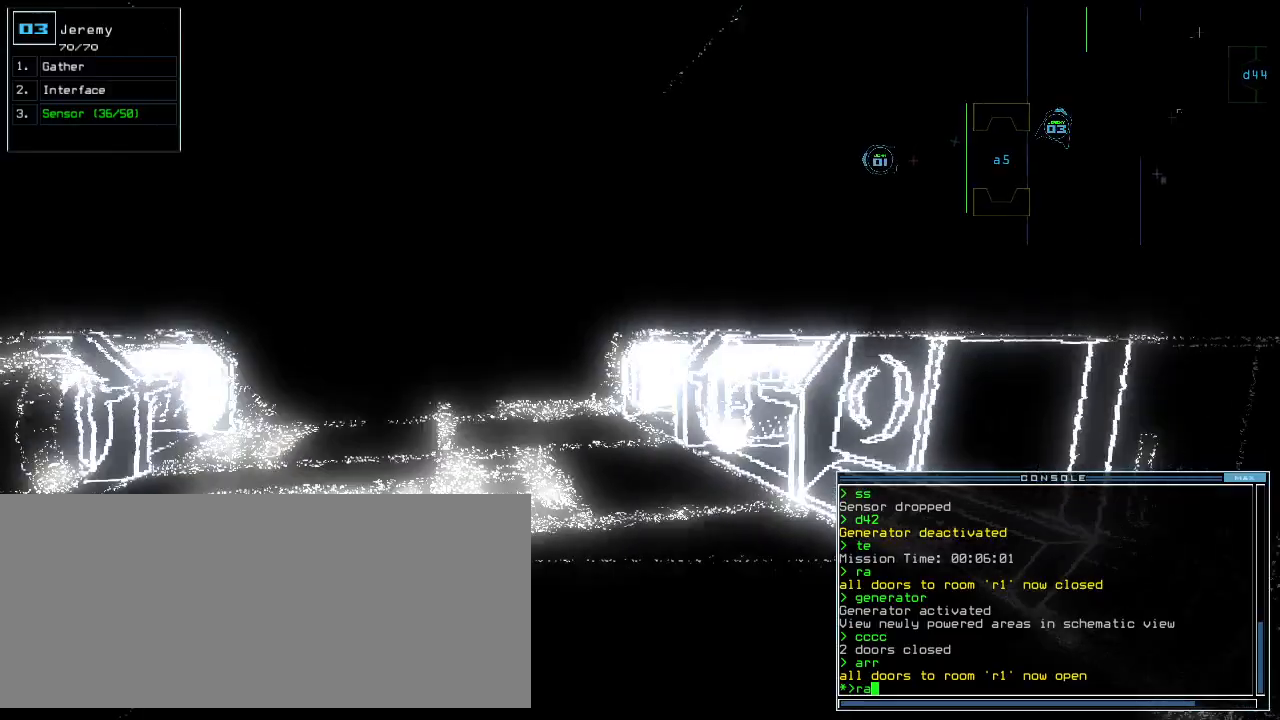
{"keys": ["right", "up"]}
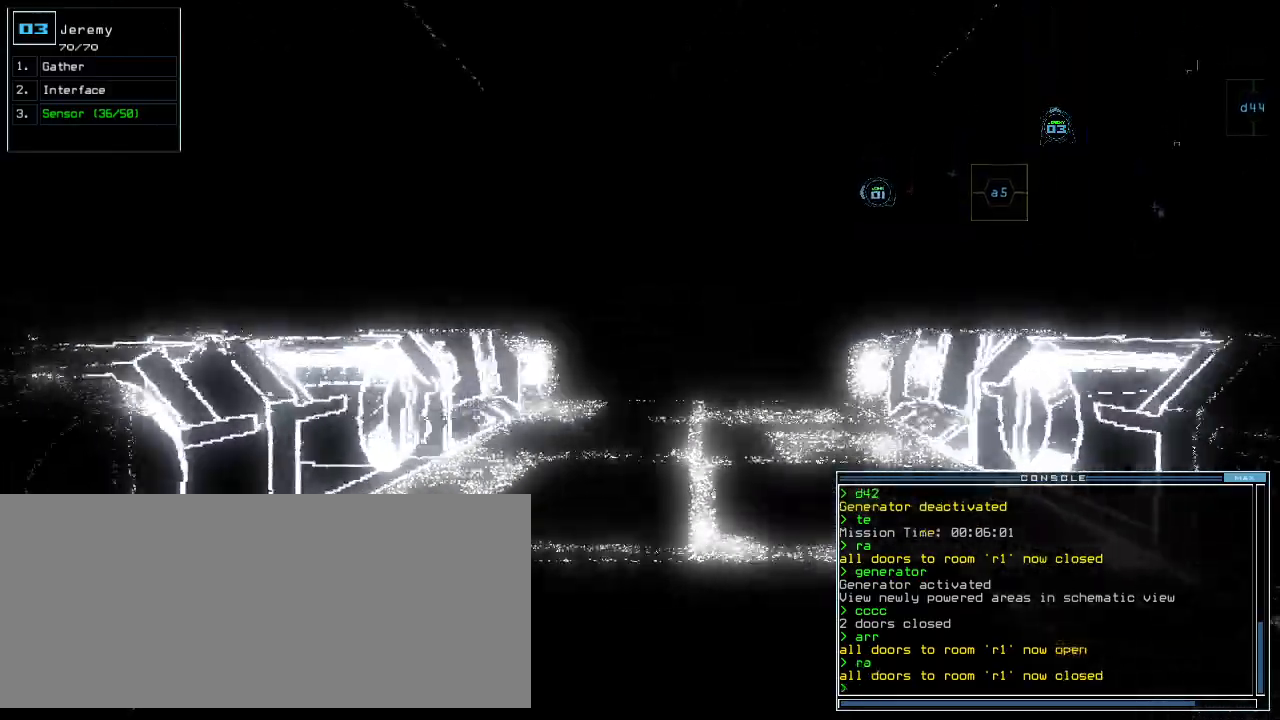
{"keys": ["up"], "events": [[40, "right", "up"]]}
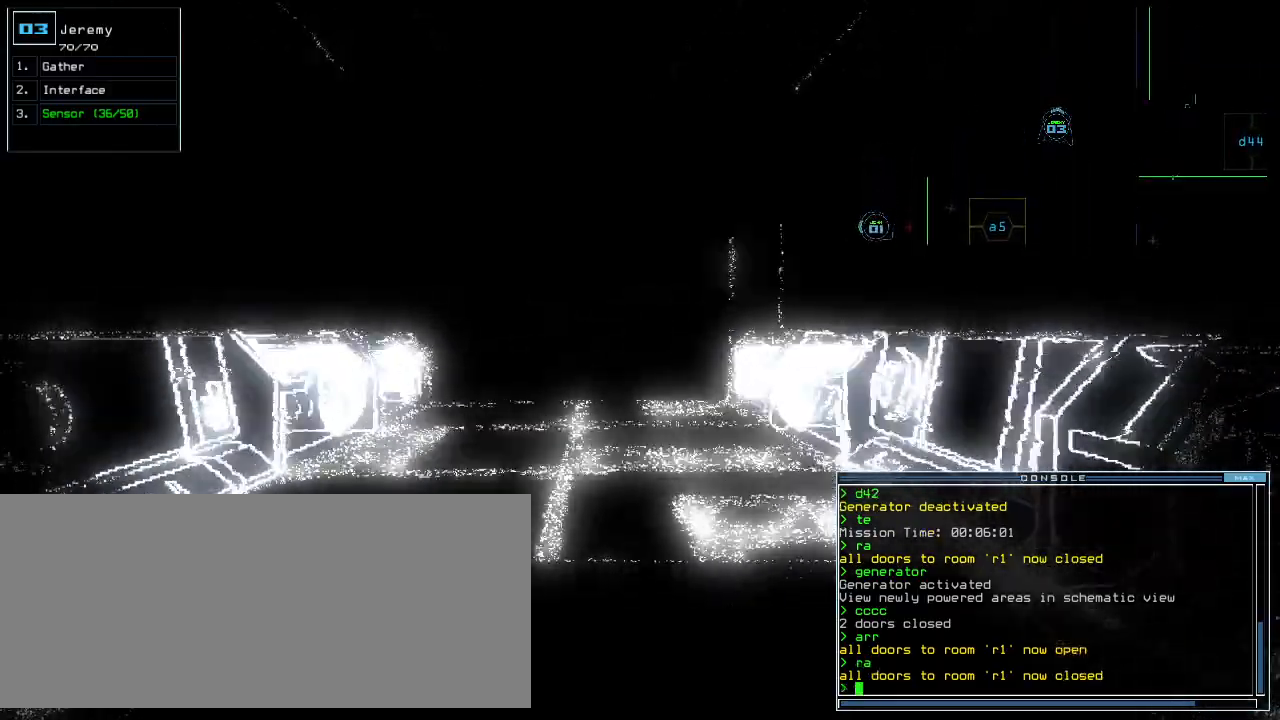
{"keys": ["up"], "events": []}
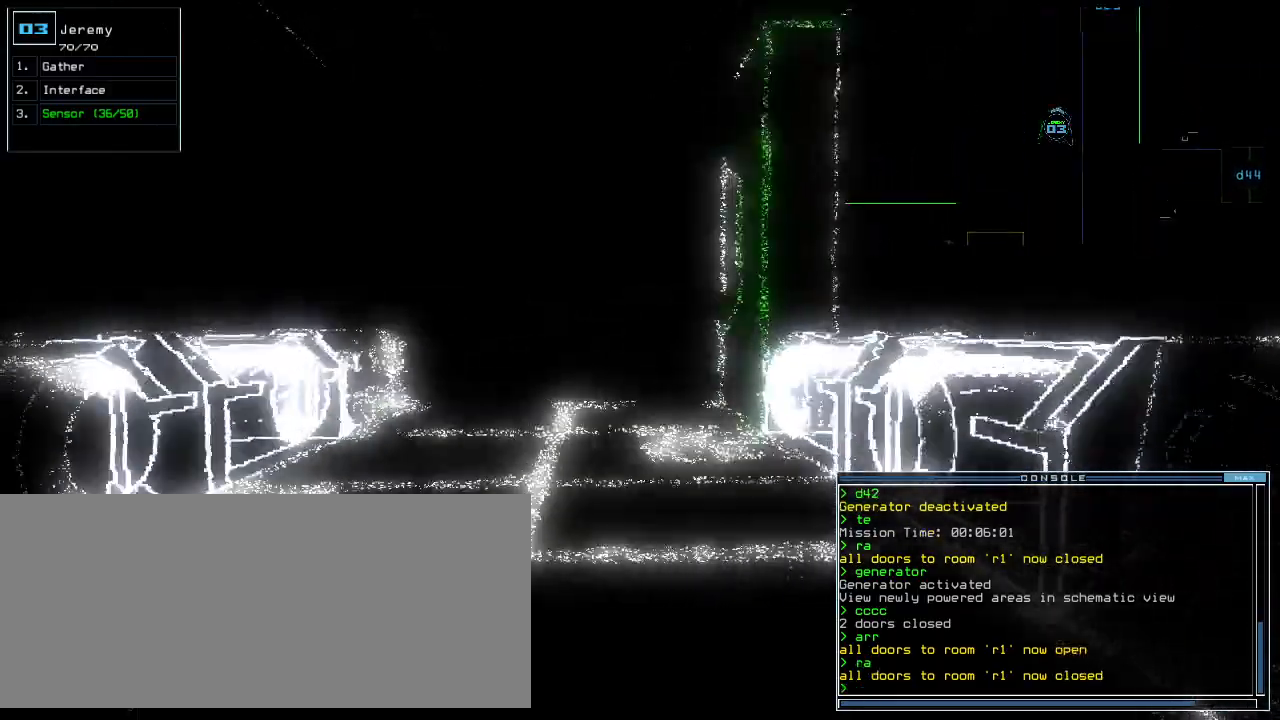
{"keys": ["up"], "events": []}
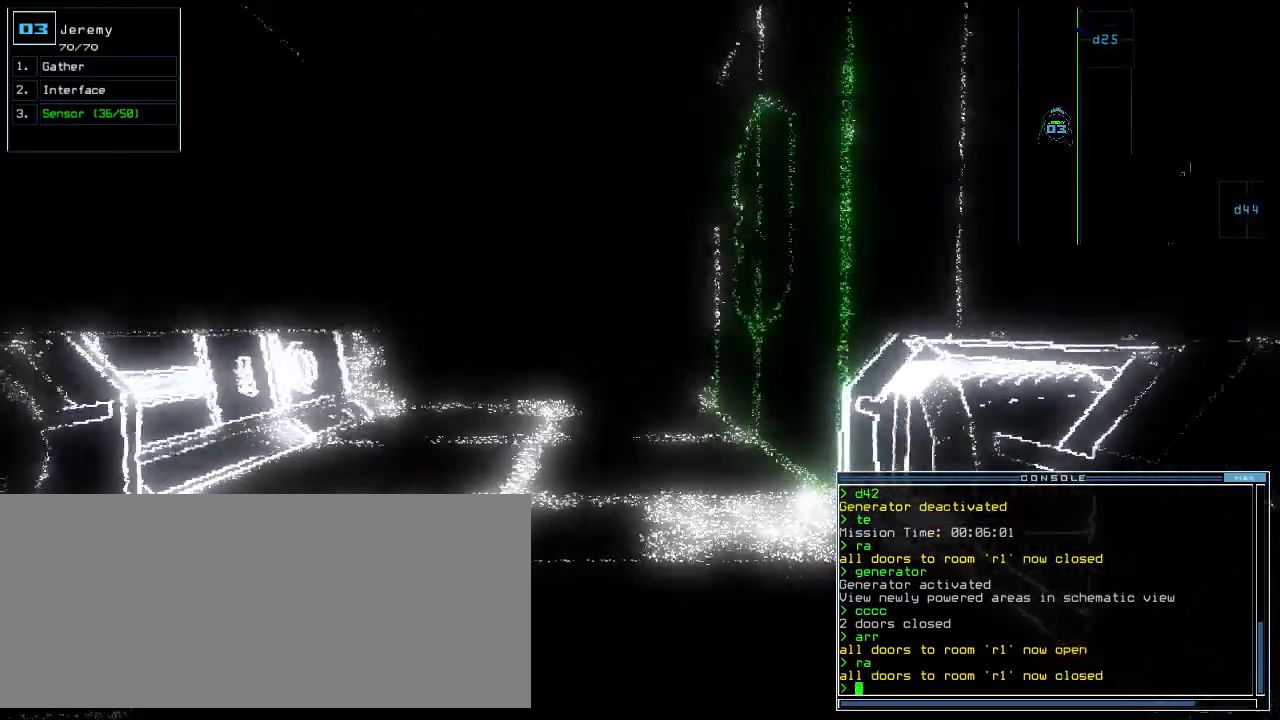
{"keys": ["up"], "events": [[200, "d", "down"], [260, "d", "up"], [380, "2", "down"], [460, "2", "up"]]}